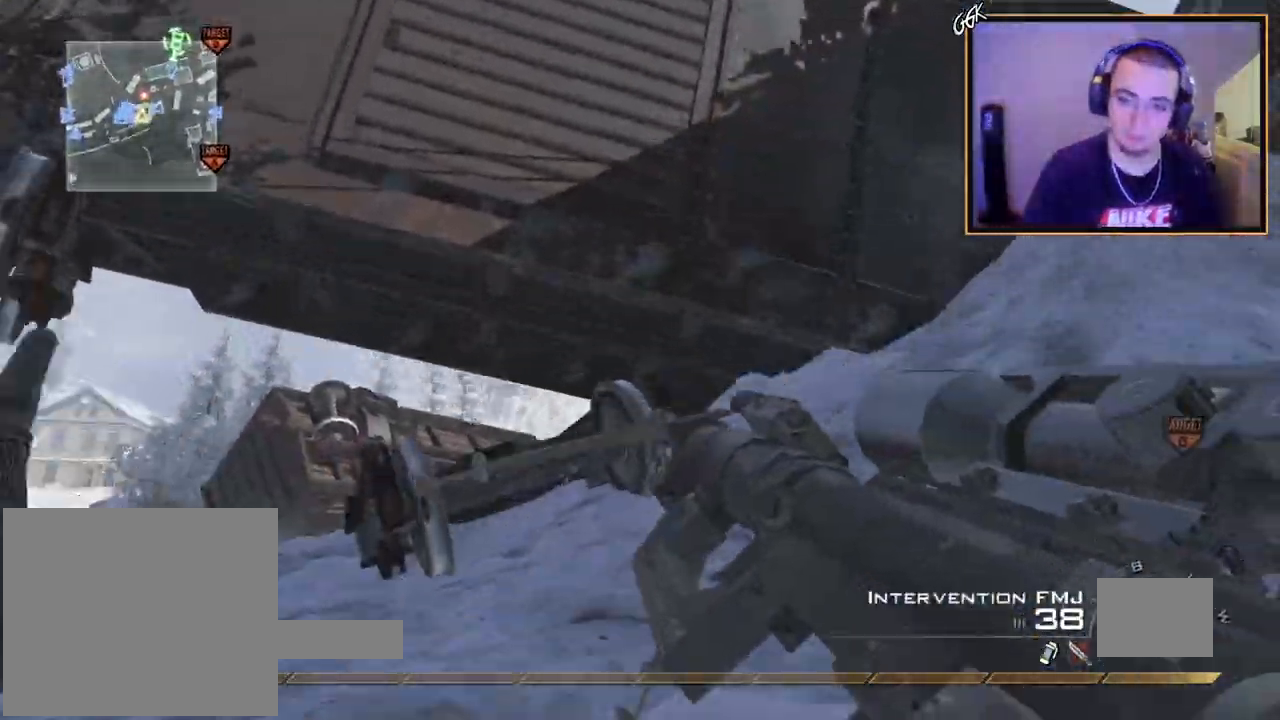
Gameplay with a controller (PlayStation layout); each line is a JSON object with the inputs held at the frame after it. "events" lists button and stick changes between this image and that frame as [ms after this image, input, new state], when the widget could be followed in between.
{"buttons": [], "left_stick": "up-right", "right_stick": "right", "events": [[217, "CROSS", "up"], [217, "right_stick", "right"]]}
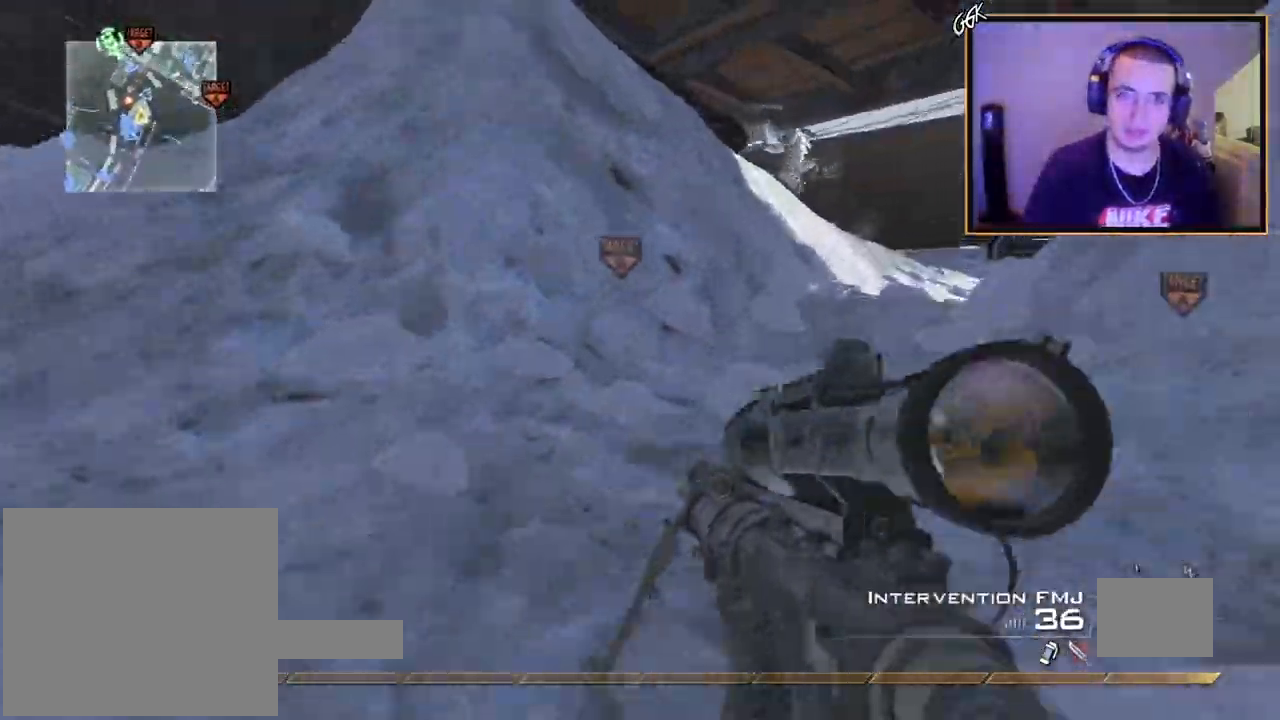
{"buttons": [], "left_stick": "up", "right_stick": "center", "events": [[33, "L3", "down"], [100, "left_stick", "up"], [100, "right_stick", "center"], [200, "L3", "up"]]}
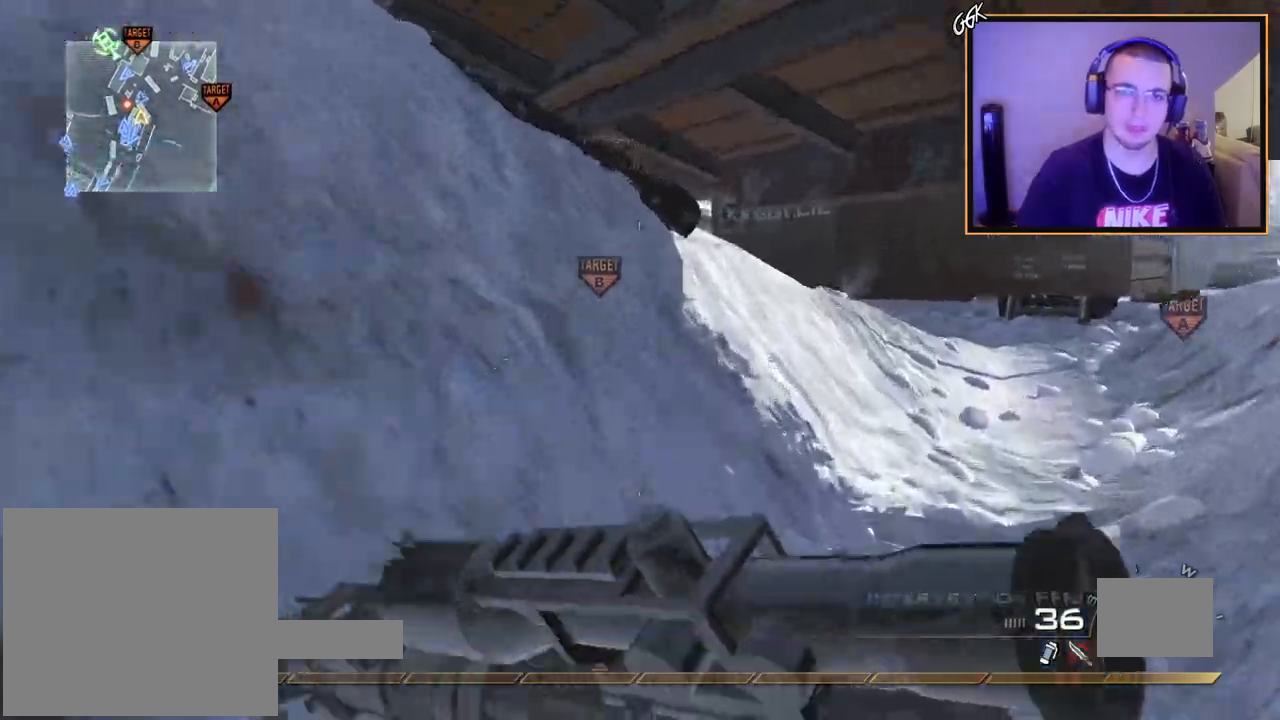
{"buttons": [], "left_stick": "up", "right_stick": "center", "events": []}
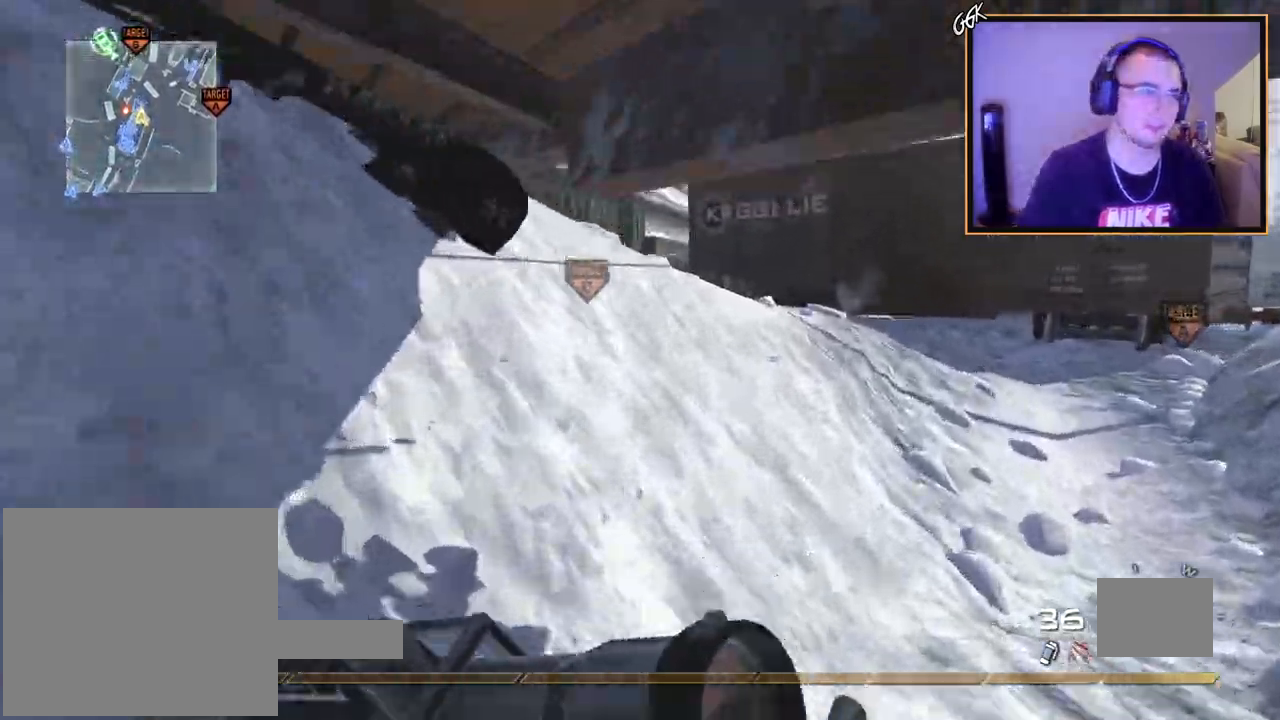
{"buttons": [], "left_stick": "up", "right_stick": "left", "events": [[484, "right_stick", "left"]]}
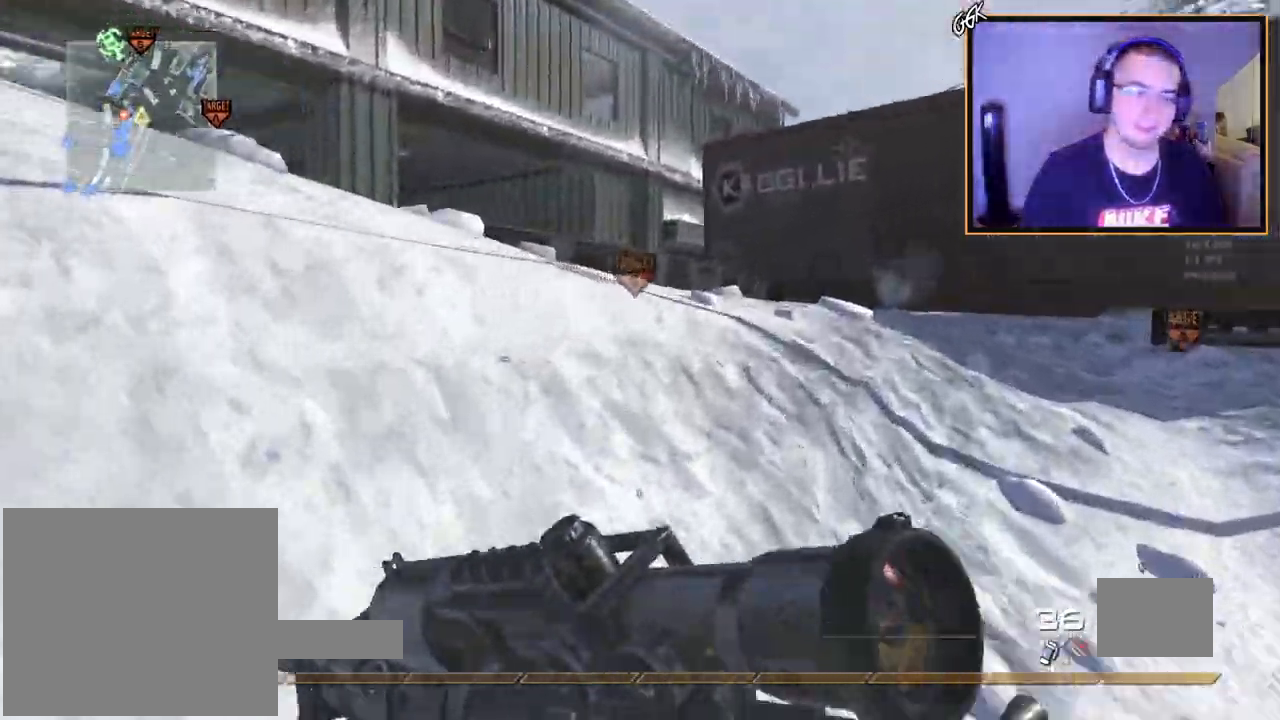
{"buttons": ["L3"], "left_stick": "up", "right_stick": "left", "events": [[101, "right_stick", "center"], [167, "CROSS", "down"], [301, "CROSS", "up"], [417, "L3", "down"], [417, "right_stick", "left"]]}
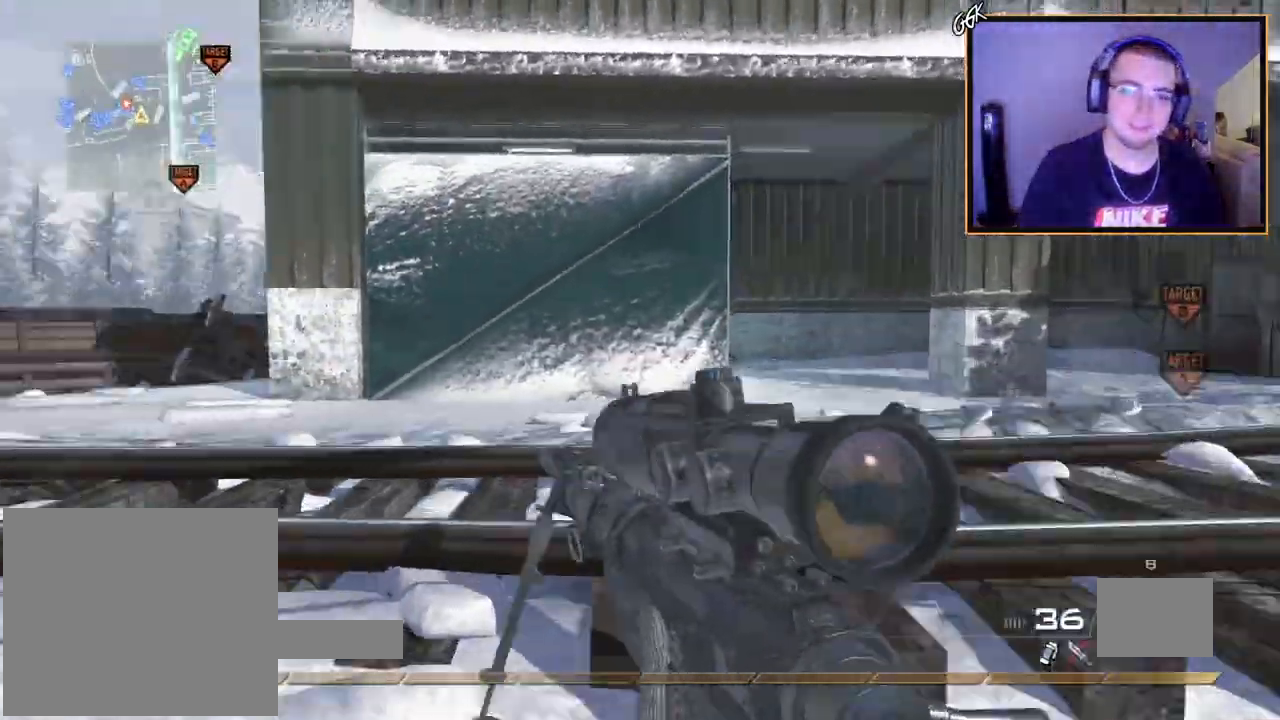
{"buttons": ["CROSS"], "left_stick": "up-left", "right_stick": "center", "events": [[67, "right_stick", "center"], [117, "L3", "up"], [250, "right_stick", "left"], [384, "right_stick", "center"], [417, "left_stick", "up-left"], [434, "CROSS", "down"]]}
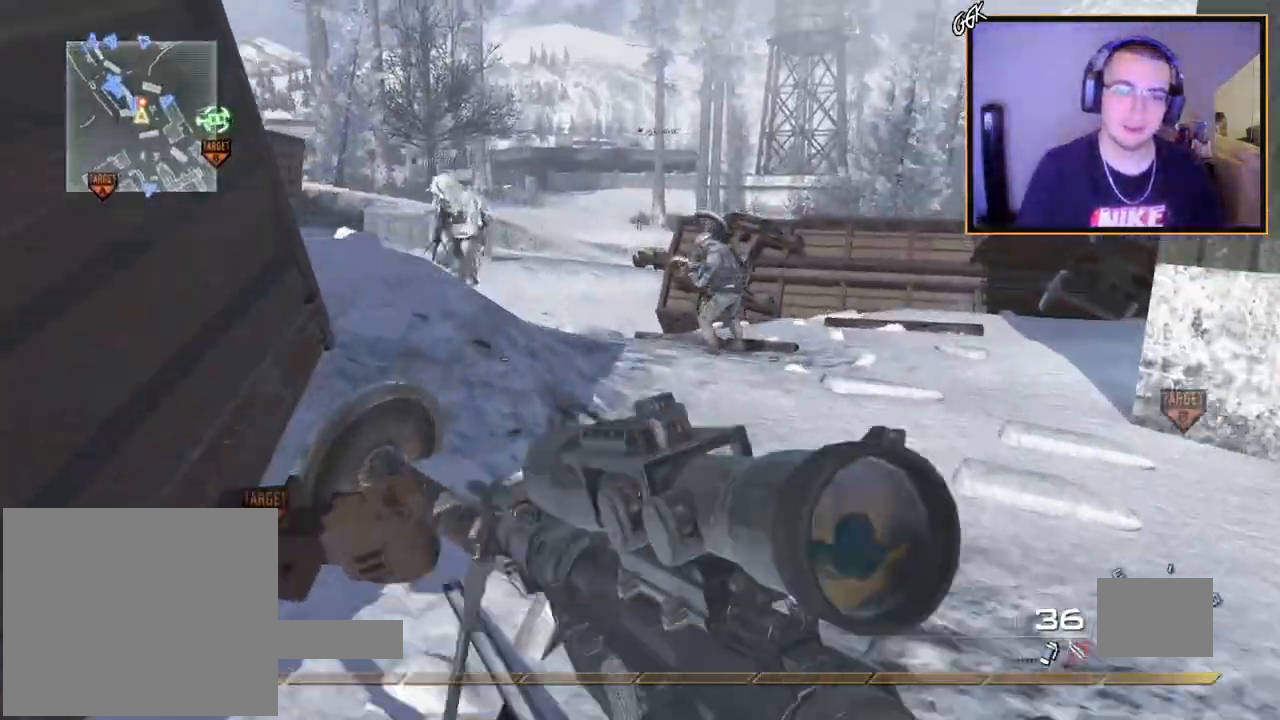
{"buttons": [], "left_stick": "up", "right_stick": "center", "events": [[34, "DPAD_DOWN", "down"], [67, "CROSS", "up"], [67, "left_stick", "center"], [167, "L1", "down"], [184, "DPAD_DOWN", "up"], [267, "right_stick", "right"], [317, "L1", "up"], [317, "right_stick", "center"], [334, "left_stick", "up"]]}
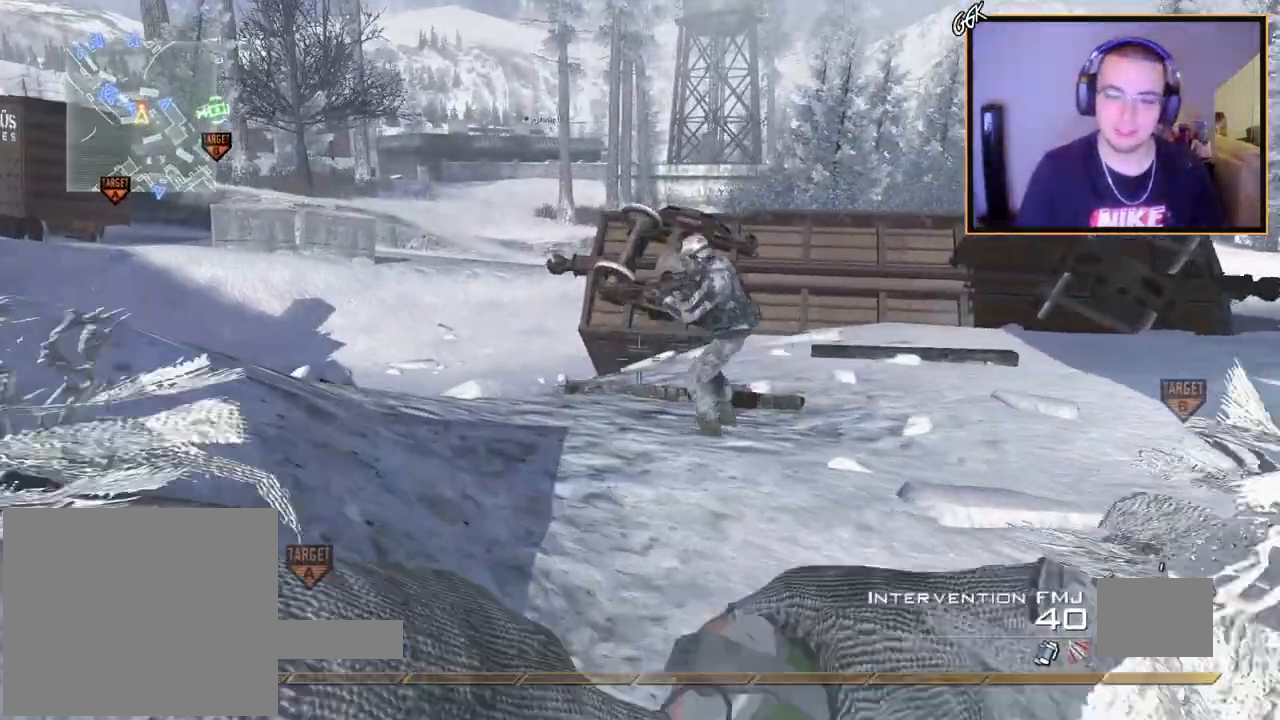
{"buttons": [], "left_stick": "up-left", "right_stick": "left", "events": [[67, "left_stick", "up-left"], [83, "right_stick", "right"], [183, "right_stick", "center"], [334, "right_stick", "left"]]}
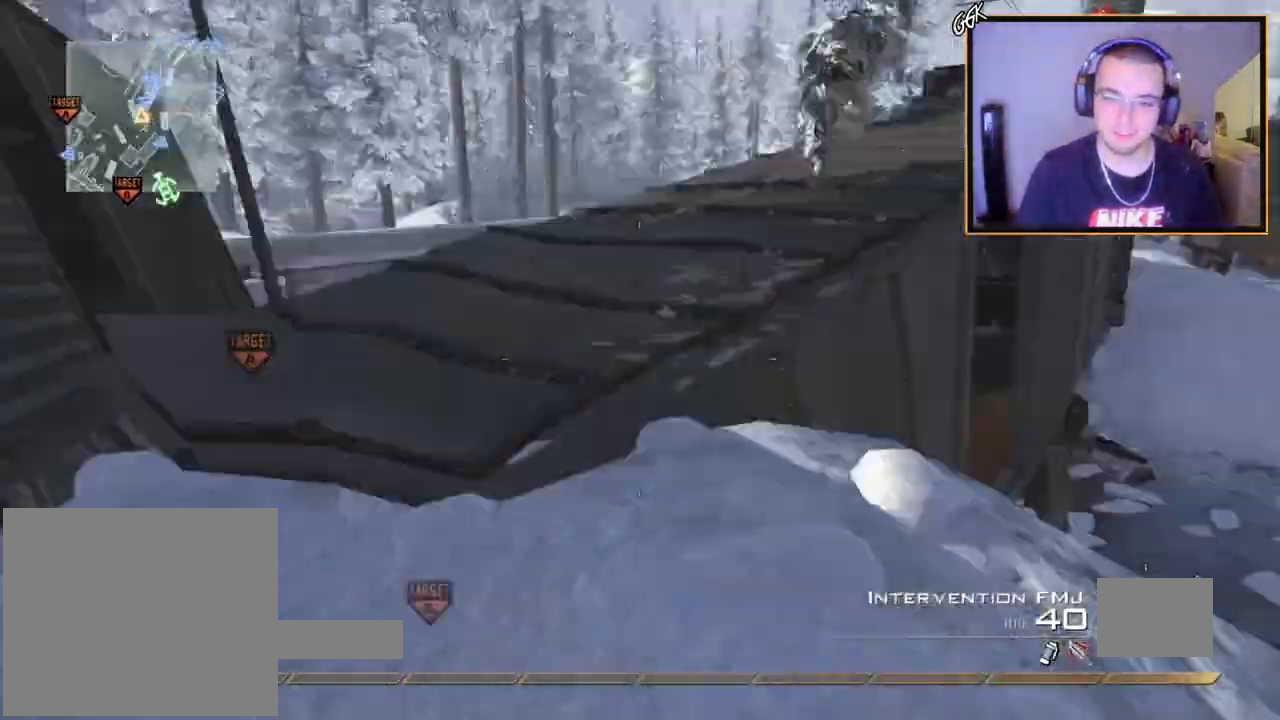
{"buttons": ["L3"], "left_stick": "up", "right_stick": "center", "events": [[34, "right_stick", "center"], [217, "L3", "down"], [217, "left_stick", "up"], [284, "right_stick", "right"], [384, "right_stick", "center"]]}
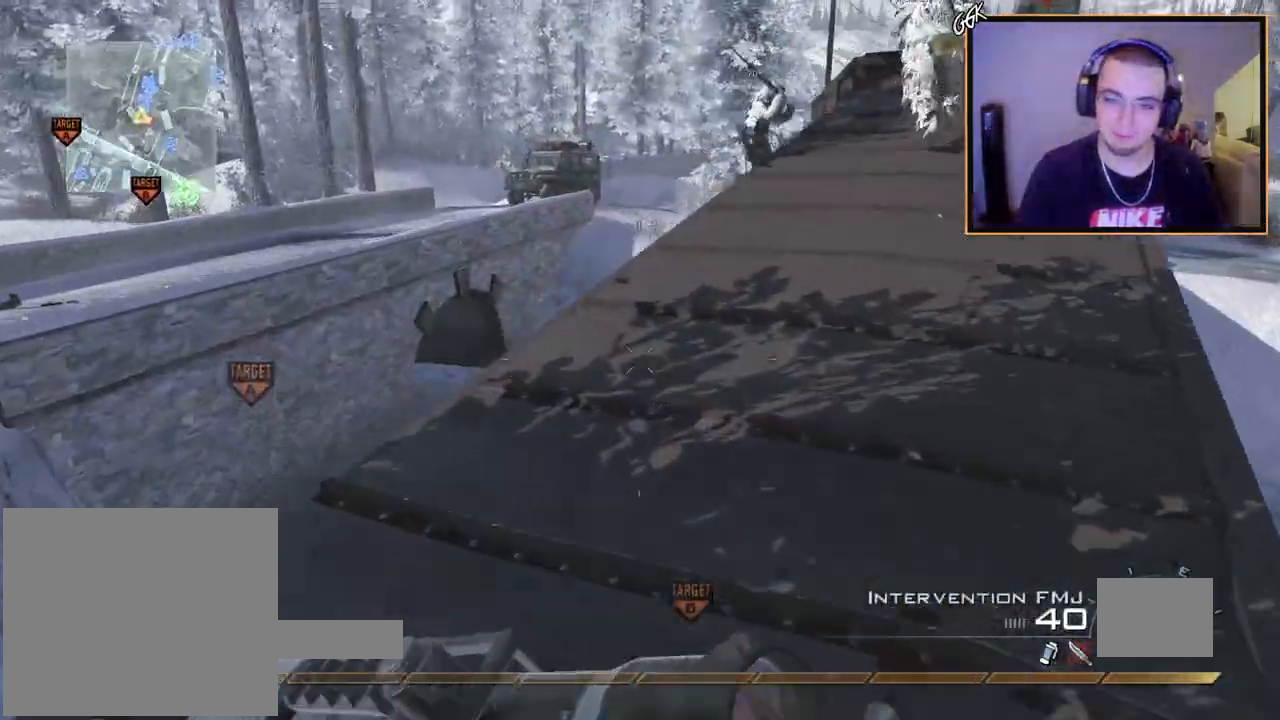
{"buttons": [], "left_stick": "up-right", "right_stick": "left", "events": [[83, "L3", "up"], [83, "left_stick", "up-right"], [83, "right_stick", "right"], [200, "right_stick", "center"], [417, "right_stick", "left"]]}
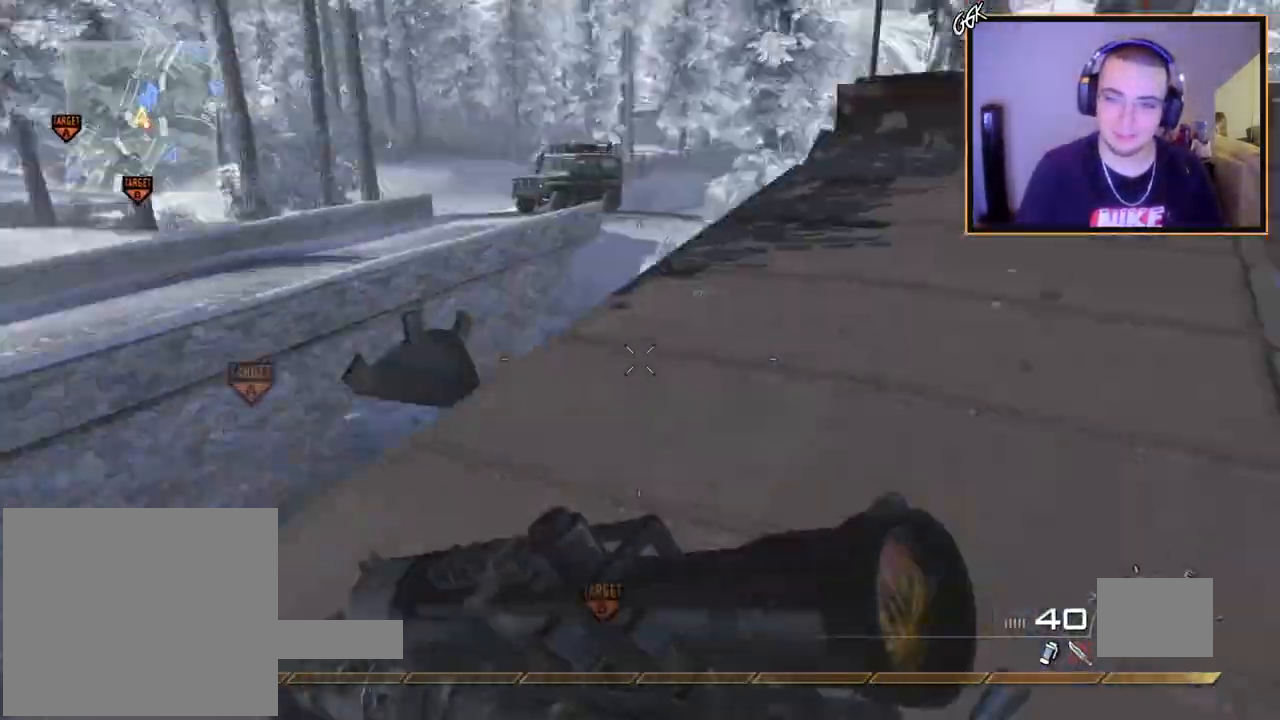
{"buttons": [], "left_stick": "center", "right_stick": "up", "events": [[100, "left_stick", "right"], [151, "right_stick", "center"], [317, "left_stick", "center"], [417, "right_stick", "up"]]}
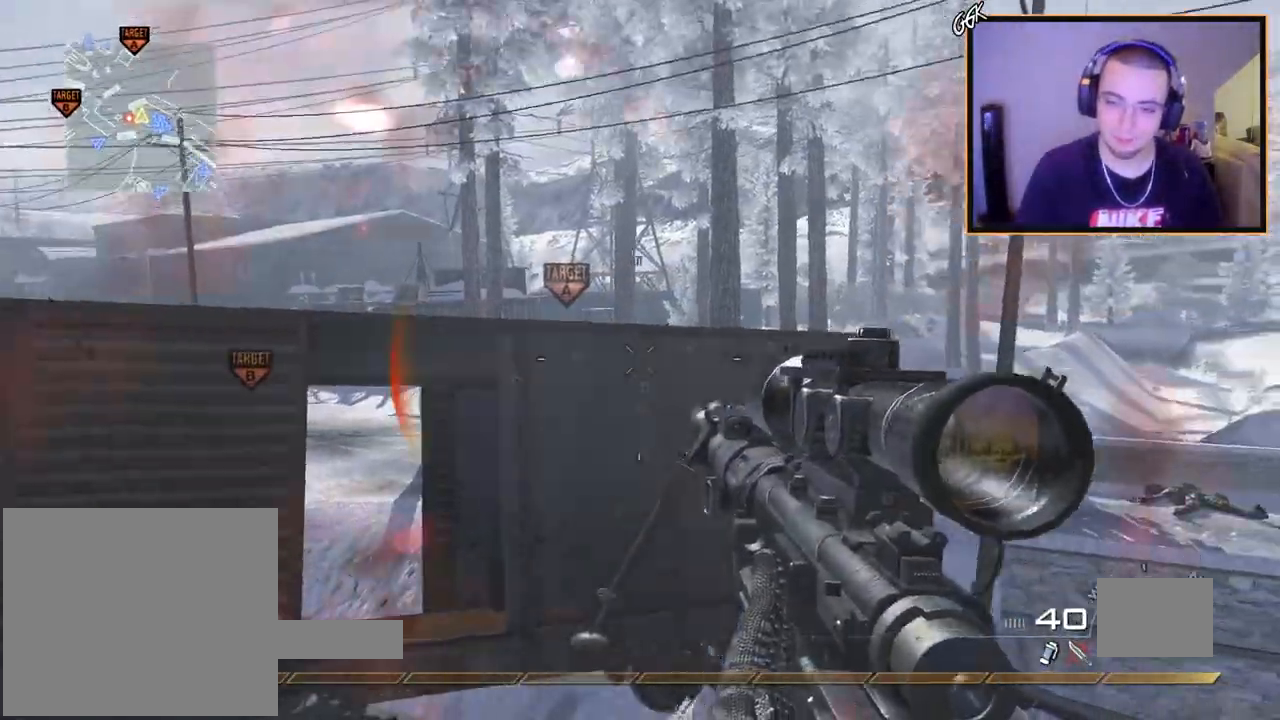
{"buttons": [], "left_stick": "center", "right_stick": "center", "events": [[17, "right_stick", "center"], [50, "R2", "down"], [50, "SQUARE", "down"], [150, "SQUARE", "up"], [183, "R2", "up"], [384, "TRIANGLE", "down"], [434, "TRIANGLE", "up"]]}
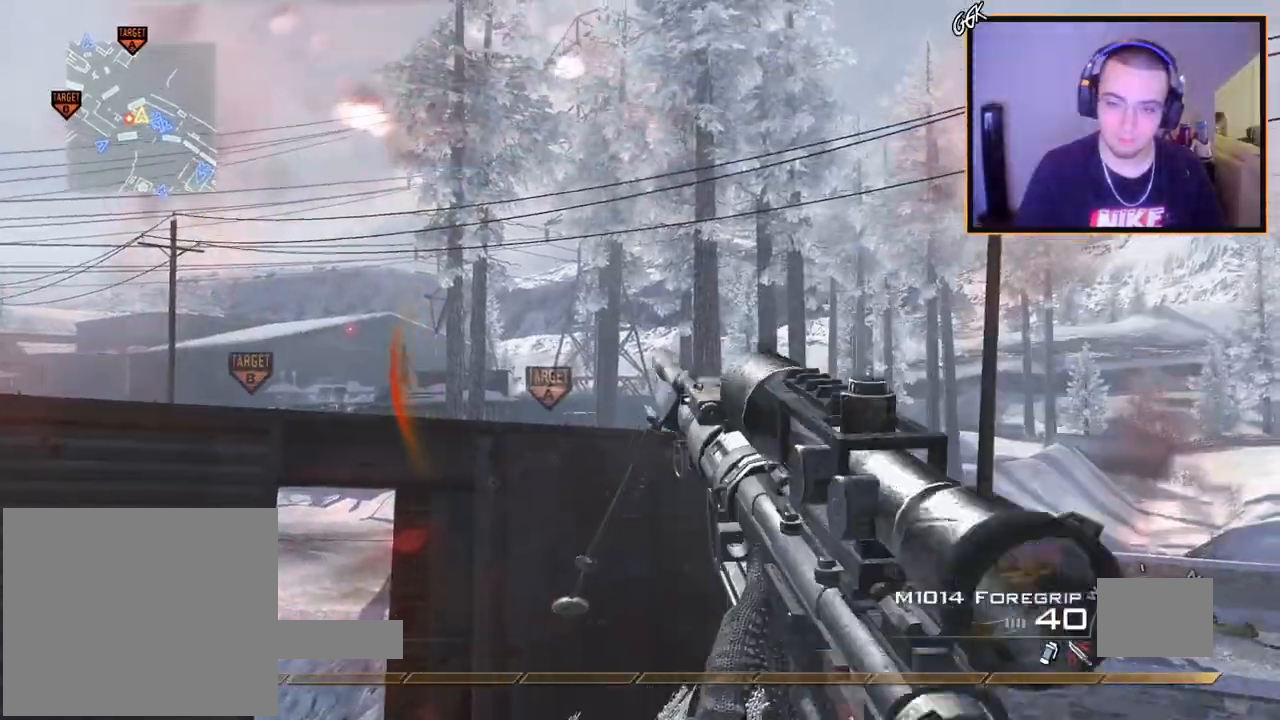
{"buttons": ["SQUARE"], "left_stick": "down-right", "right_stick": "center", "events": [[301, "TRIANGLE", "down"], [301, "left_stick", "down-right"], [384, "TRIANGLE", "up"], [484, "SQUARE", "down"]]}
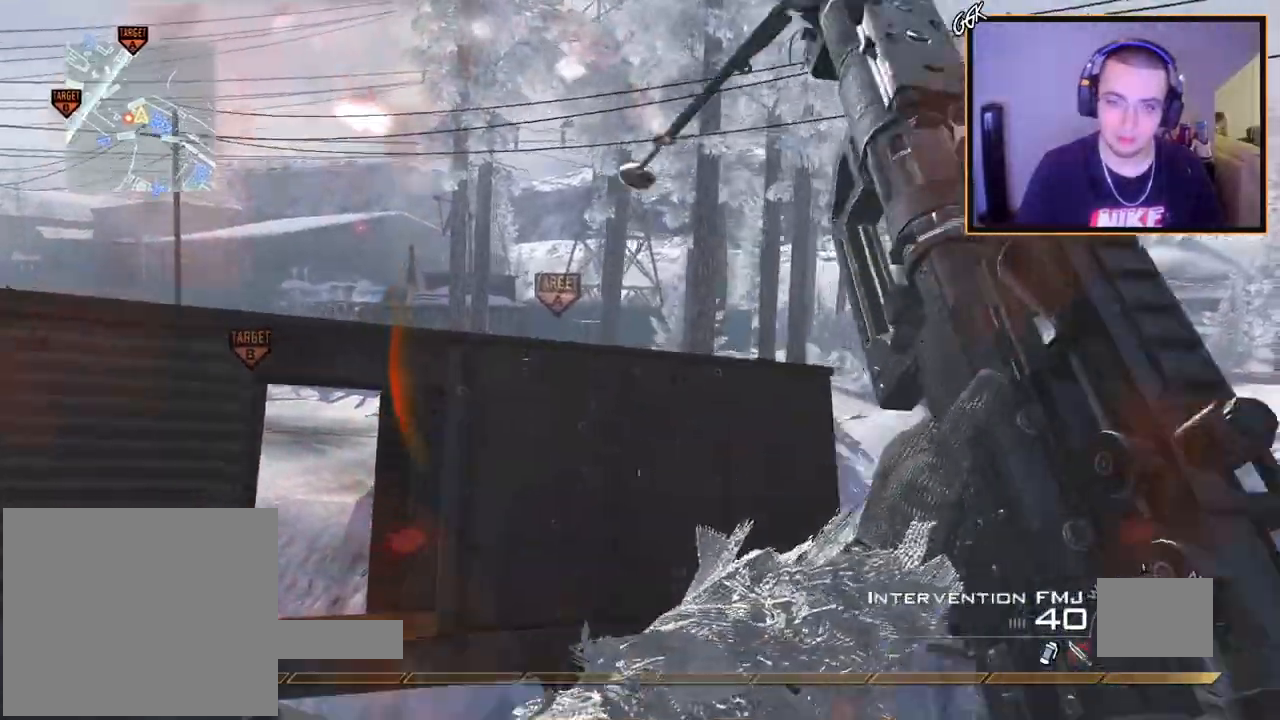
{"buttons": ["CROSS"], "left_stick": "center", "right_stick": "center", "events": [[67, "SQUARE", "up"], [167, "right_stick", "left"], [233, "right_stick", "center"], [284, "left_stick", "center"], [317, "CIRCLE", "down"], [417, "CIRCLE", "up"], [484, "CROSS", "down"]]}
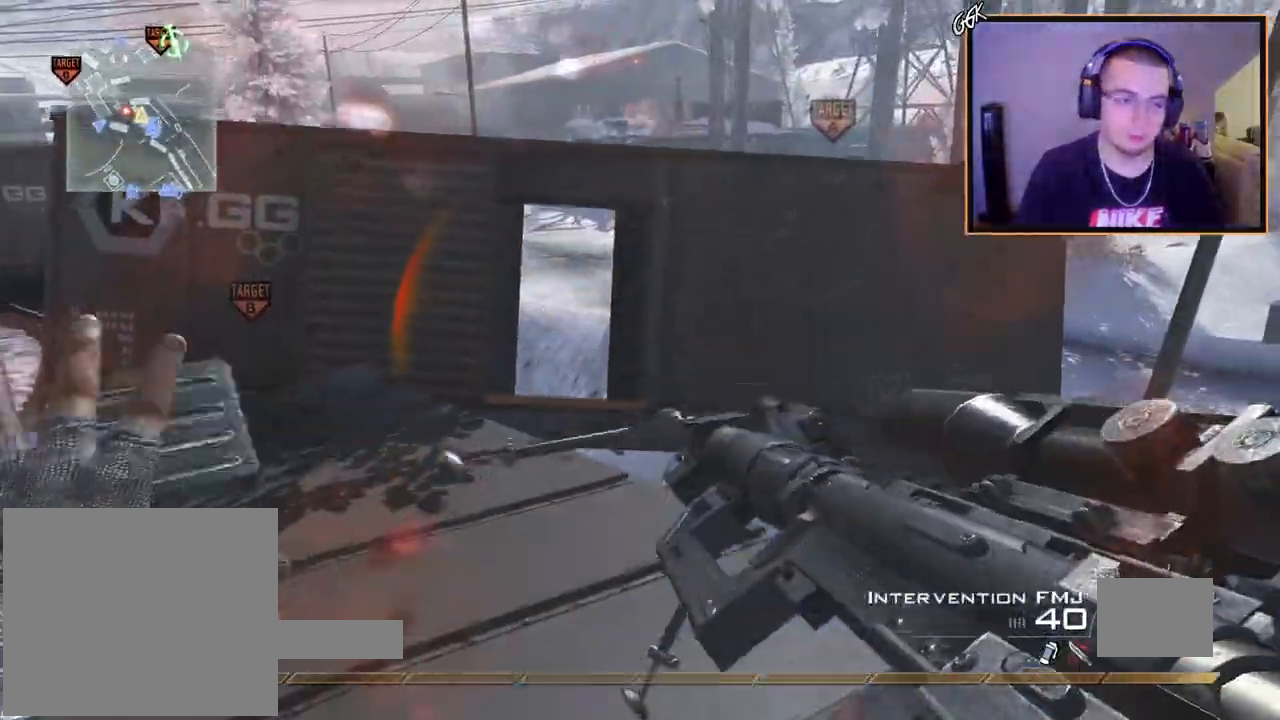
{"buttons": [], "left_stick": "center", "right_stick": "center", "events": [[84, "CROSS", "up"], [100, "left_stick", "up-left"], [201, "right_stick", "up-right"], [267, "right_stick", "center"], [351, "left_stick", "center"]]}
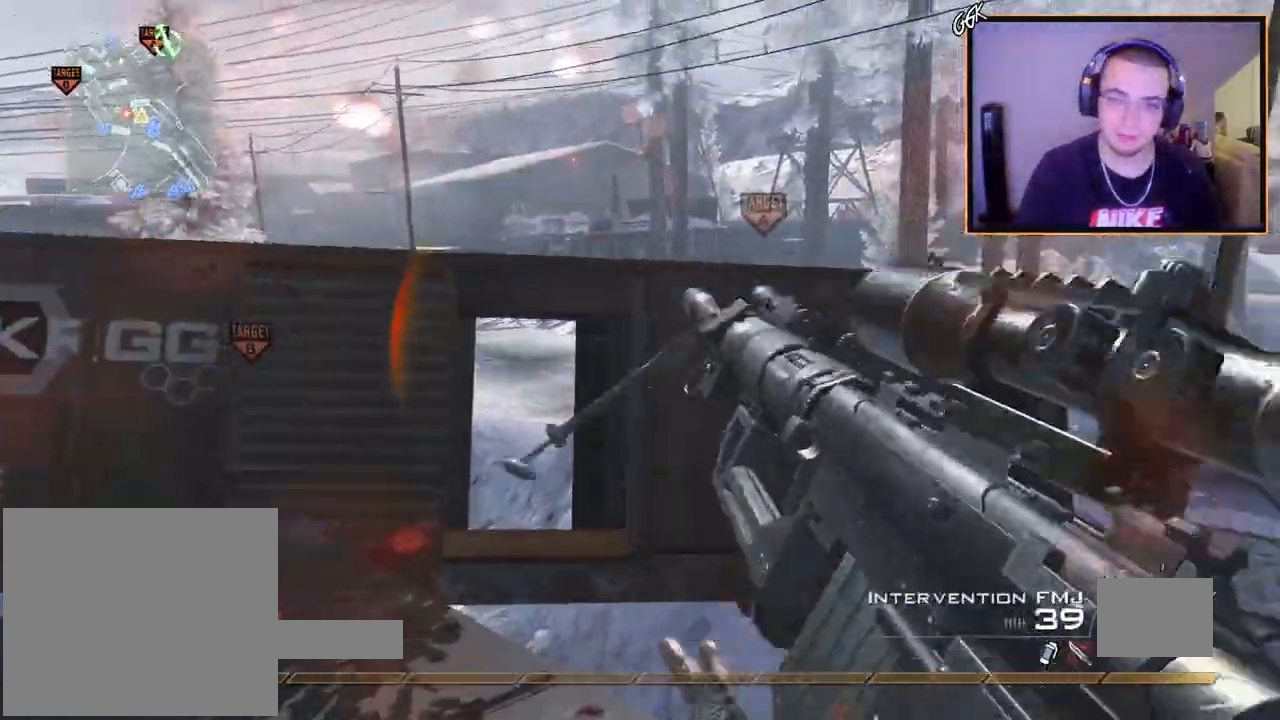
{"buttons": [], "left_stick": "center", "right_stick": "center", "events": [[217, "R2", "down"], [217, "SQUARE", "down"], [301, "SQUARE", "up"], [334, "R2", "up"]]}
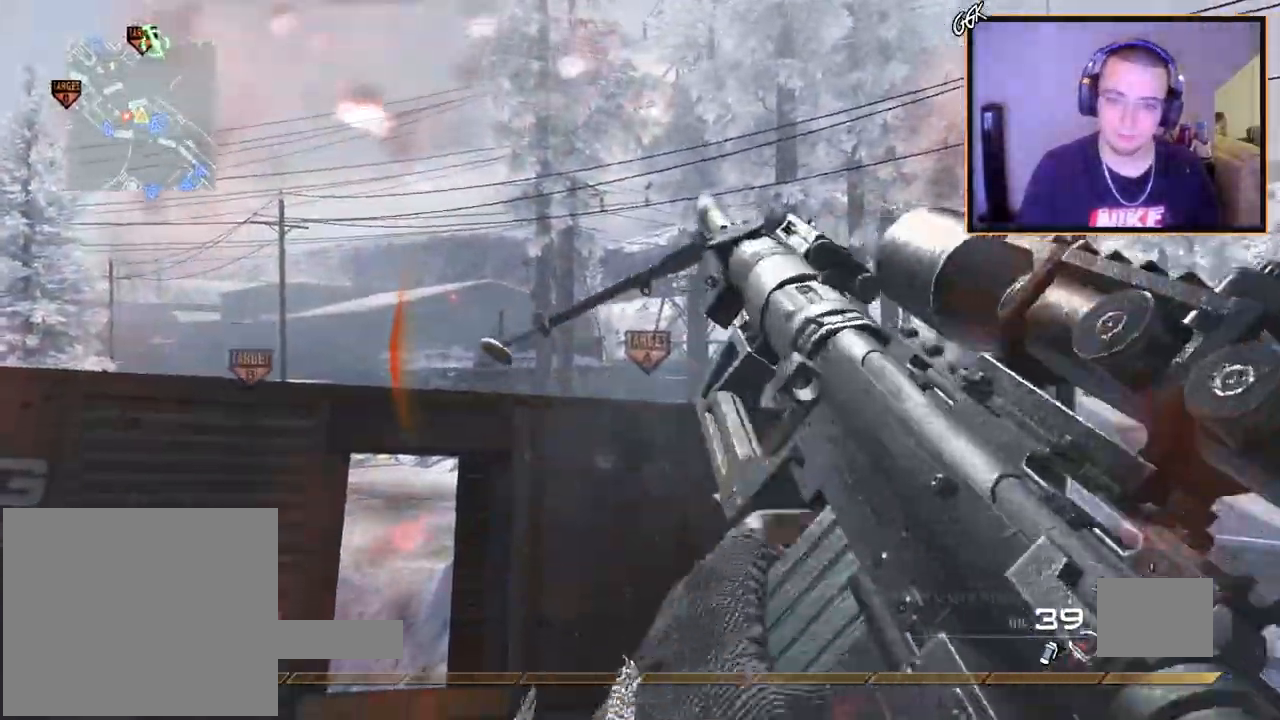
{"buttons": ["L3"], "left_stick": "up", "right_stick": "center", "events": [[16, "TRIANGLE", "down"], [66, "TRIANGLE", "up"], [300, "left_stick", "up"], [317, "L3", "down"]]}
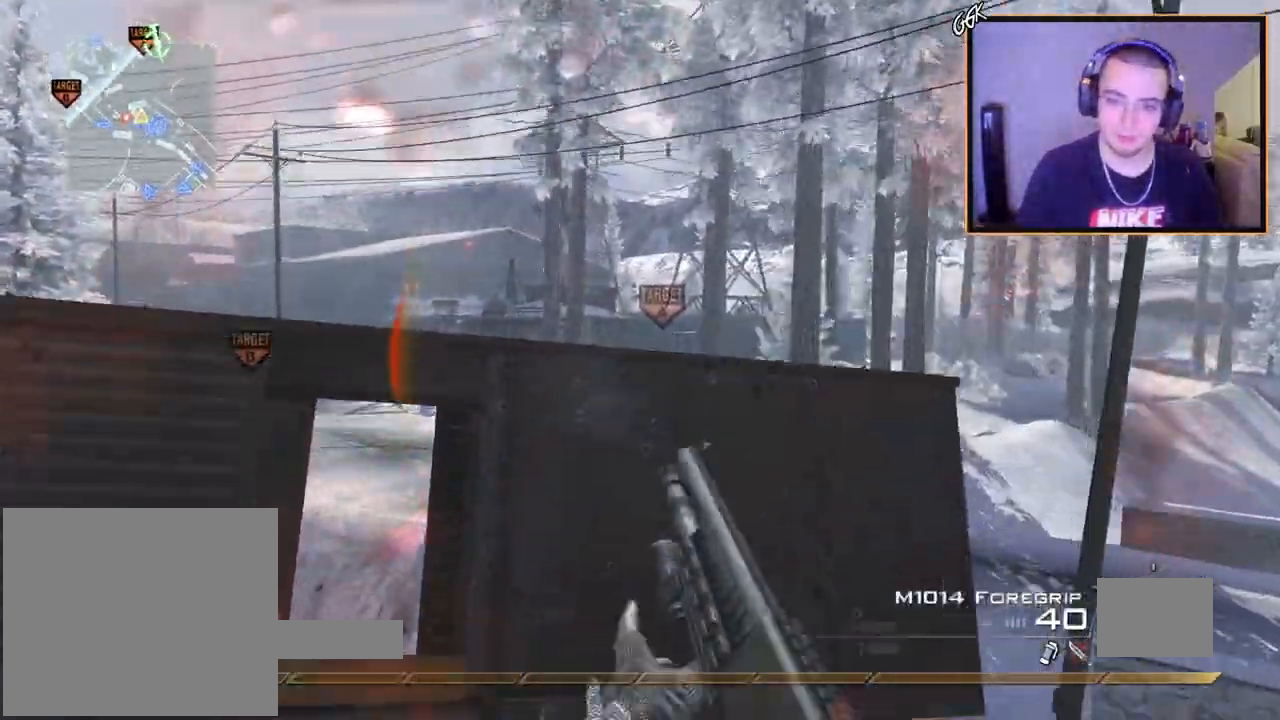
{"buttons": ["R2"], "left_stick": "up", "right_stick": "center", "events": [[67, "L3", "up"], [100, "CROSS", "down"], [150, "left_stick", "up-left"], [217, "CROSS", "up"], [317, "left_stick", "up"], [501, "R2", "down"]]}
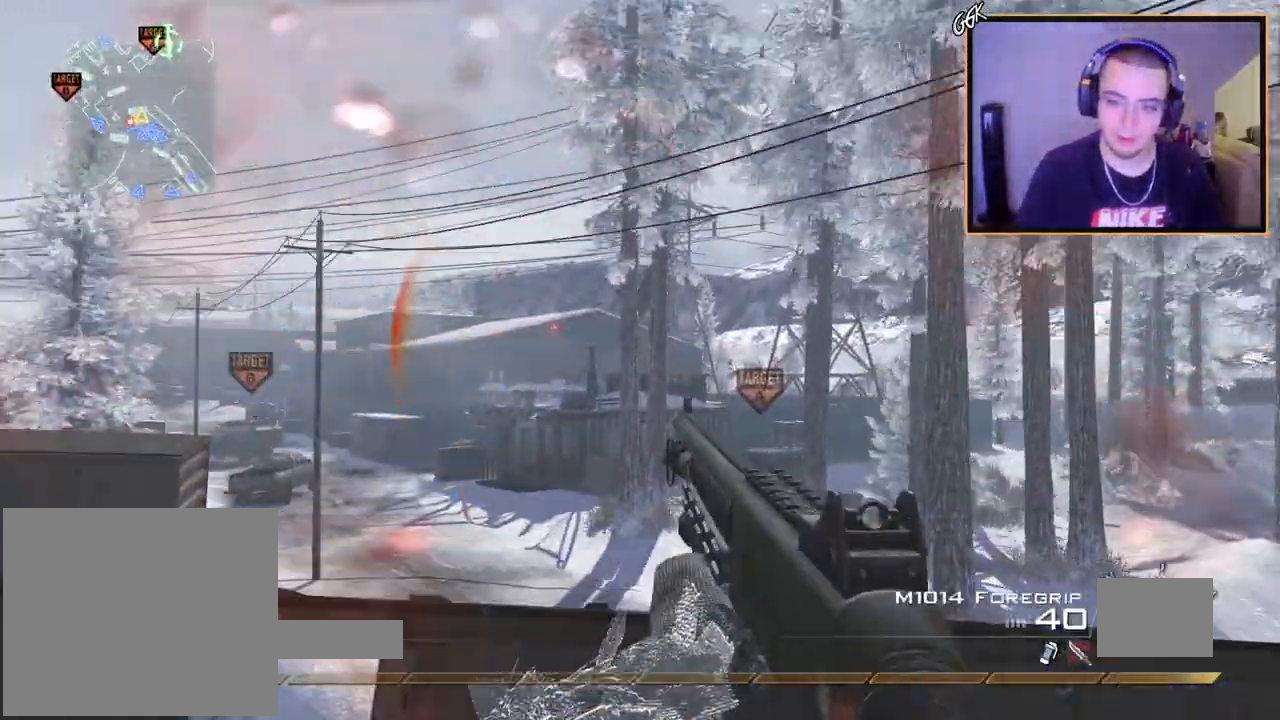
{"buttons": ["L3"], "left_stick": "up-left", "right_stick": "right", "events": [[33, "L3", "down"], [50, "TRIANGLE", "down"], [100, "left_stick", "up-left"], [150, "R2", "up"], [150, "TRIANGLE", "up"], [484, "right_stick", "right"]]}
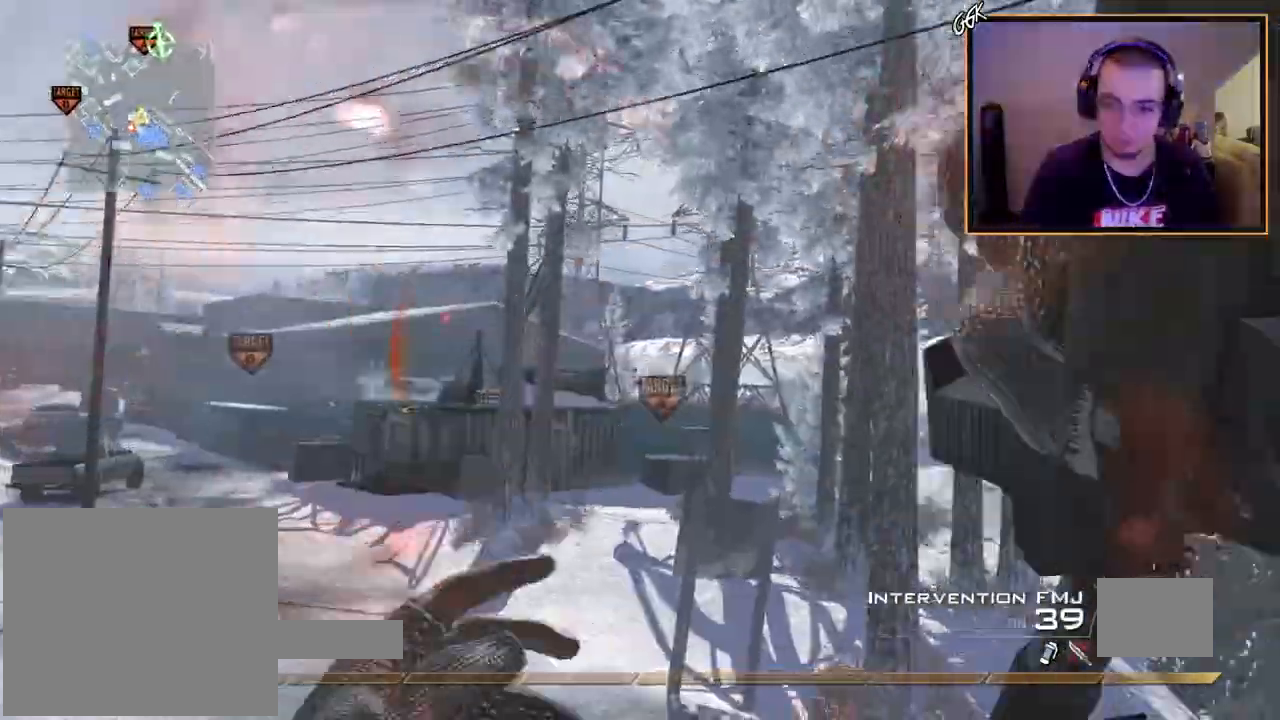
{"buttons": [], "left_stick": "up-left", "right_stick": "right", "events": [[67, "CROSS", "down"], [67, "L3", "up"], [167, "CROSS", "up"]]}
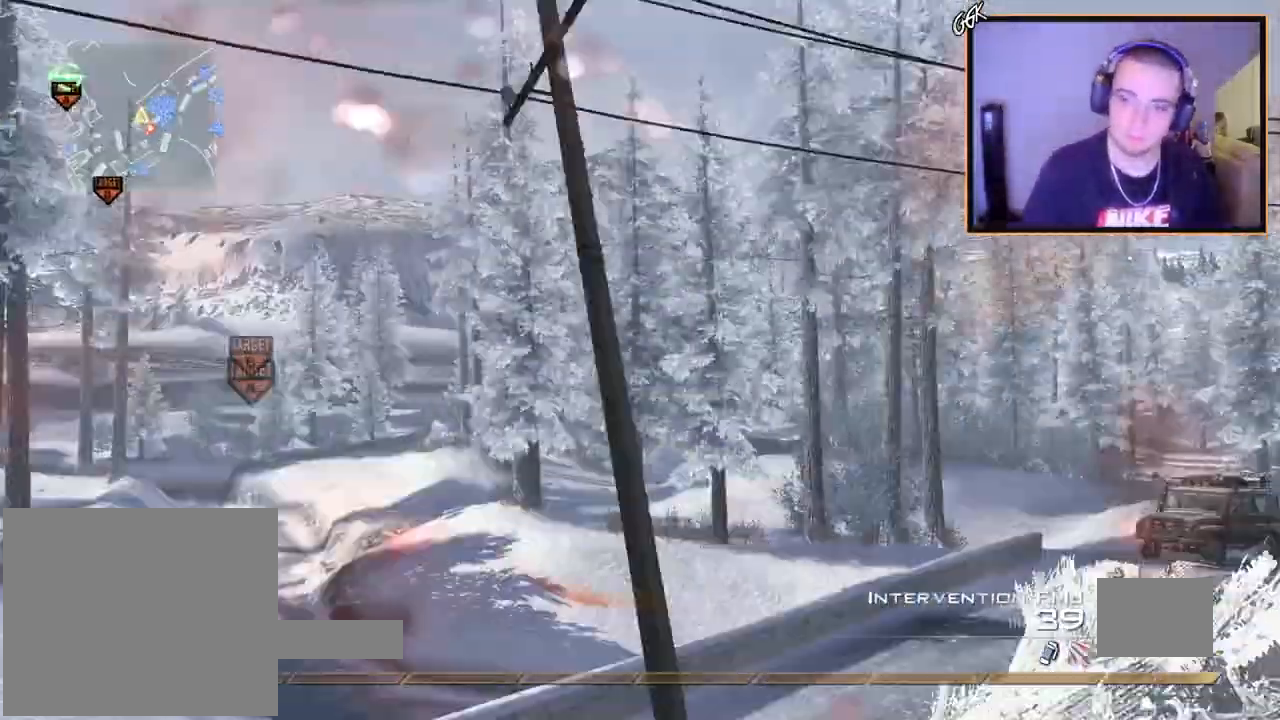
{"buttons": [], "left_stick": "left", "right_stick": "right", "events": [[50, "TRIANGLE", "down"], [117, "TRIANGLE", "up"], [183, "R2", "down"], [183, "TRIANGLE", "down"], [183, "right_stick", "center"], [200, "SQUARE", "down"], [217, "TRIANGLE", "up"], [250, "right_stick", "right"], [300, "SQUARE", "up"], [367, "R2", "up"], [467, "left_stick", "left"]]}
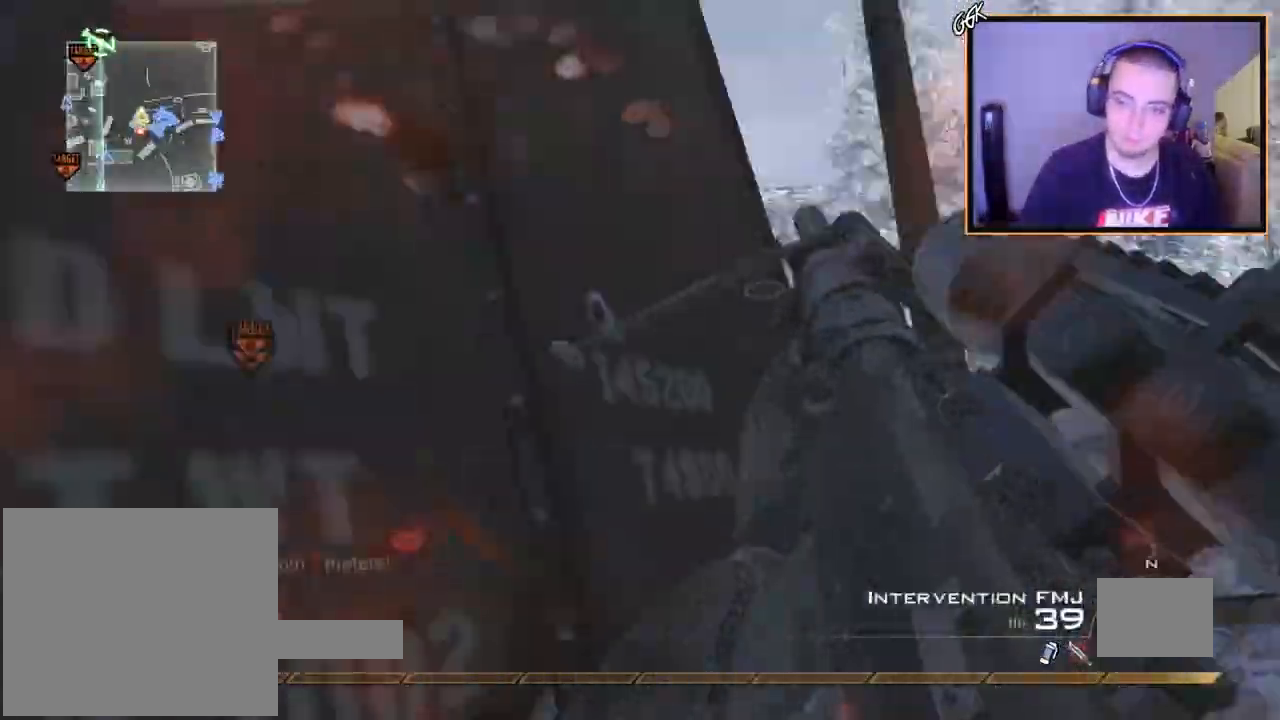
{"buttons": ["L2"], "left_stick": "up-left", "right_stick": "center", "events": [[167, "TRIANGLE", "down"], [184, "R2", "down"], [184, "left_stick", "up-left"], [234, "TRIANGLE", "up"], [250, "L2", "down"], [267, "right_stick", "center"], [434, "R2", "up"]]}
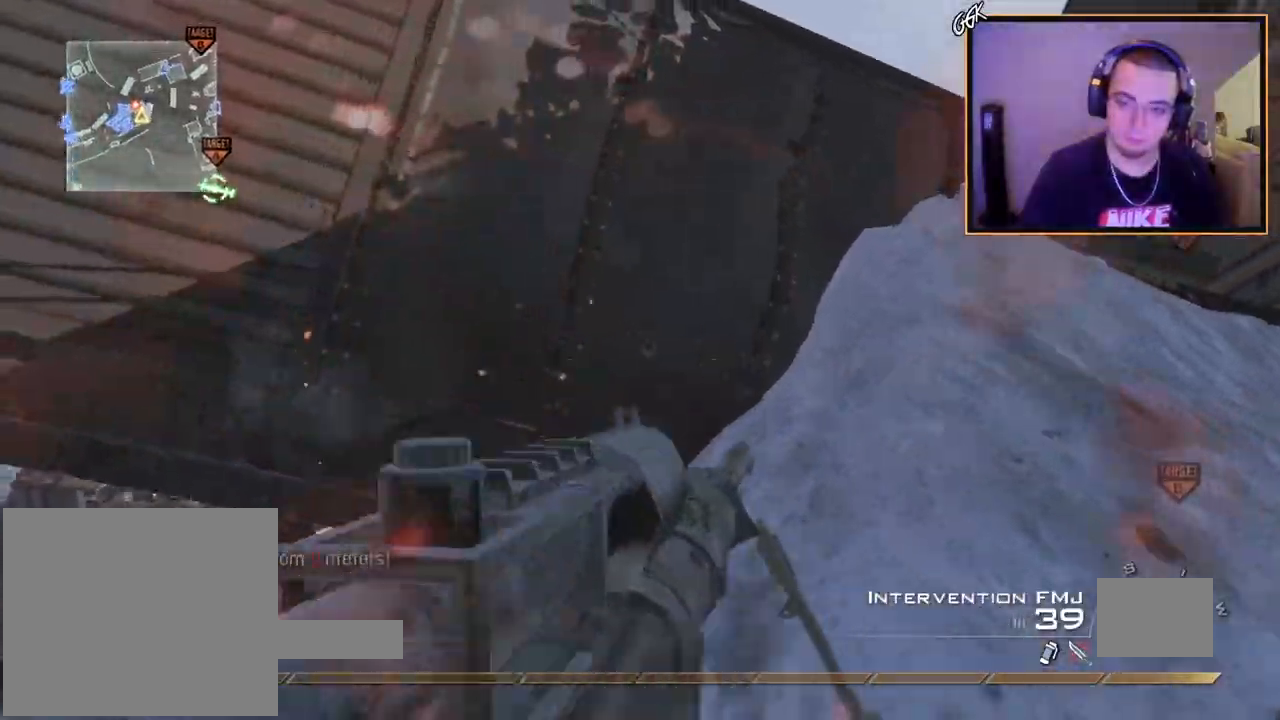
{"buttons": [], "left_stick": "right", "right_stick": "down-right", "events": [[100, "left_stick", "up-right"], [283, "SQUARE", "down"], [283, "left_stick", "right"], [317, "L2", "up"], [367, "SQUARE", "up"], [484, "right_stick", "down-right"]]}
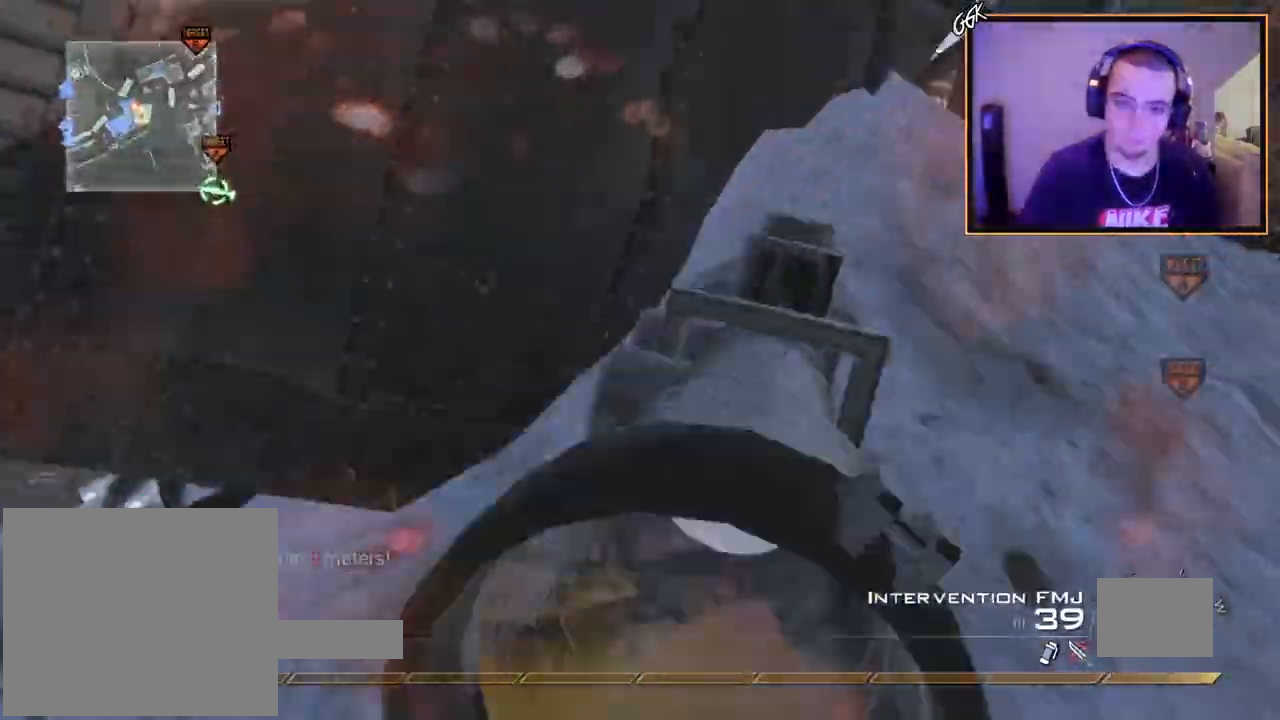
{"buttons": [], "left_stick": "up", "right_stick": "center", "events": [[17, "left_stick", "up-right"], [134, "right_stick", "center"], [217, "left_stick", "up"]]}
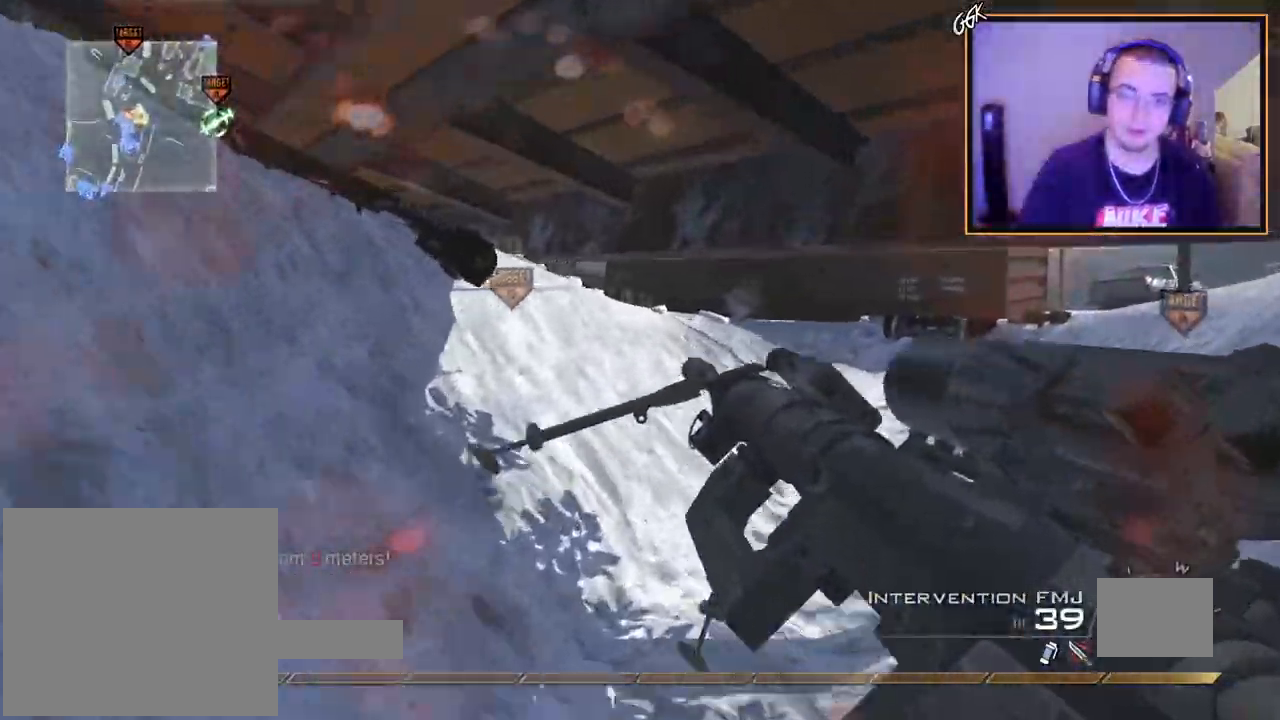
{"buttons": ["L3"], "left_stick": "up", "right_stick": "center", "events": [[383, "L3", "down"]]}
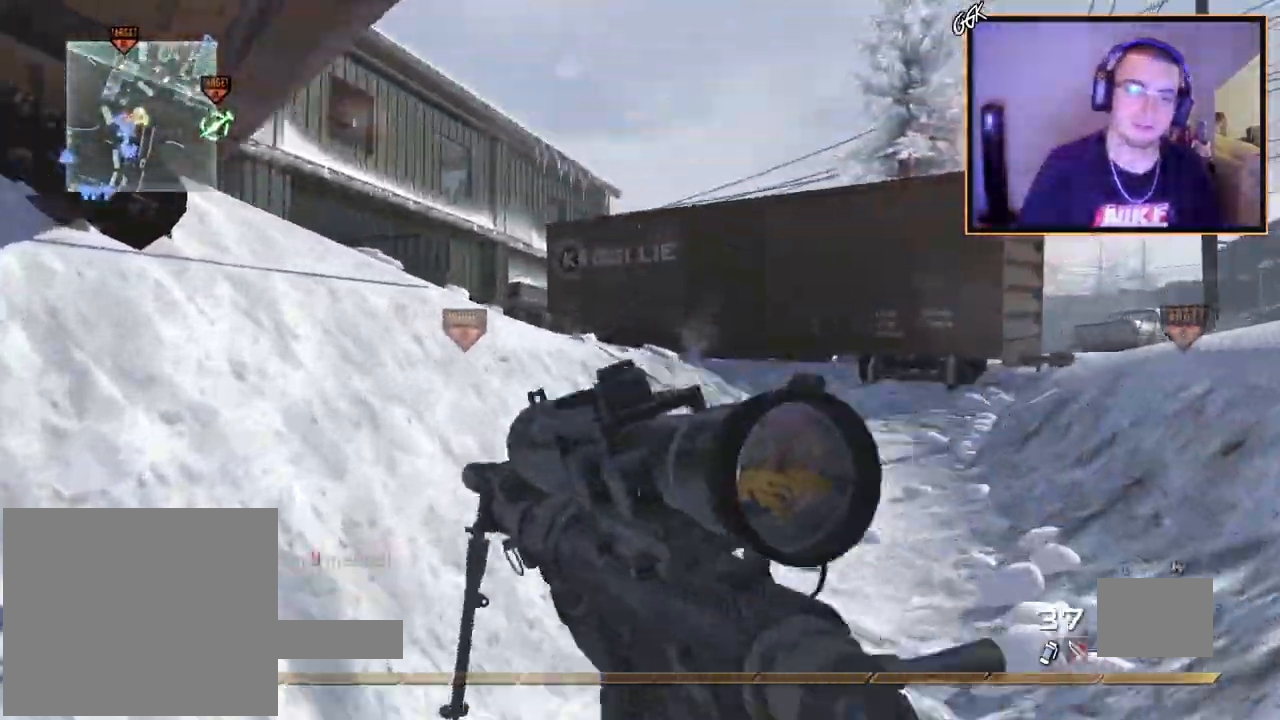
{"buttons": [], "left_stick": "up", "right_stick": "center", "events": [[167, "L3", "up"]]}
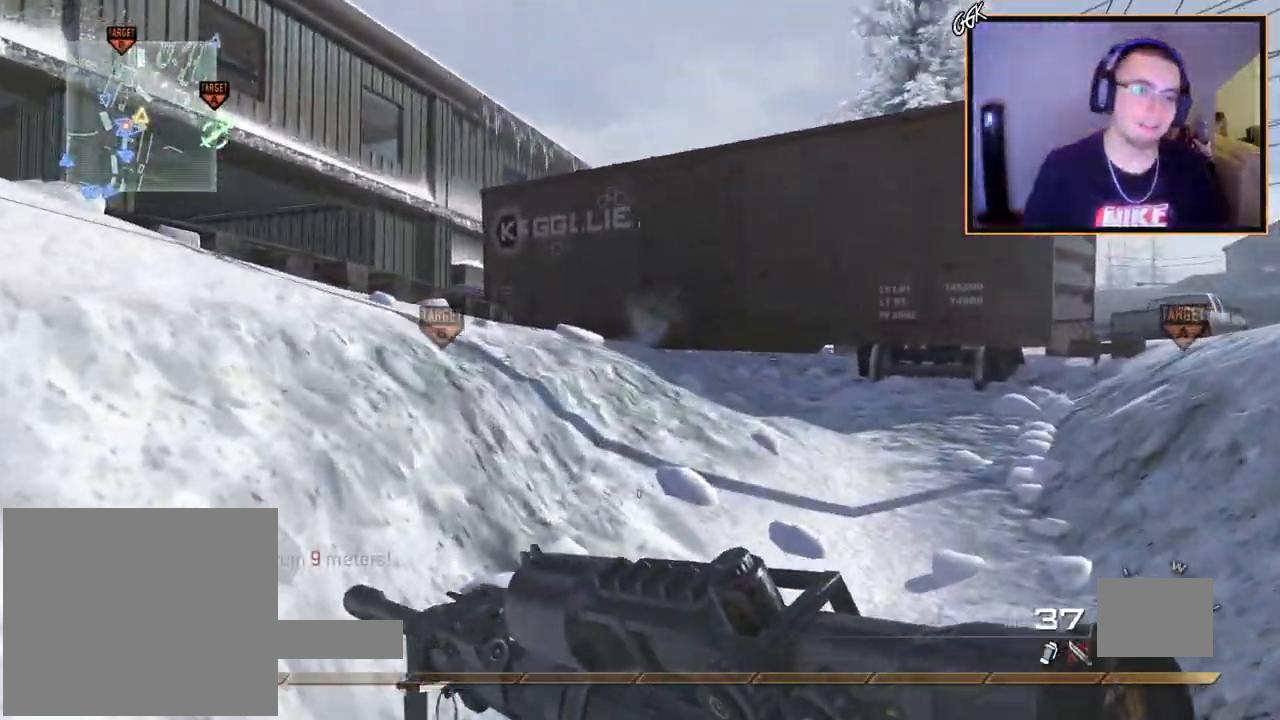
{"buttons": [], "left_stick": "up", "right_stick": "center", "events": [[116, "right_stick", "left"], [267, "right_stick", "center"]]}
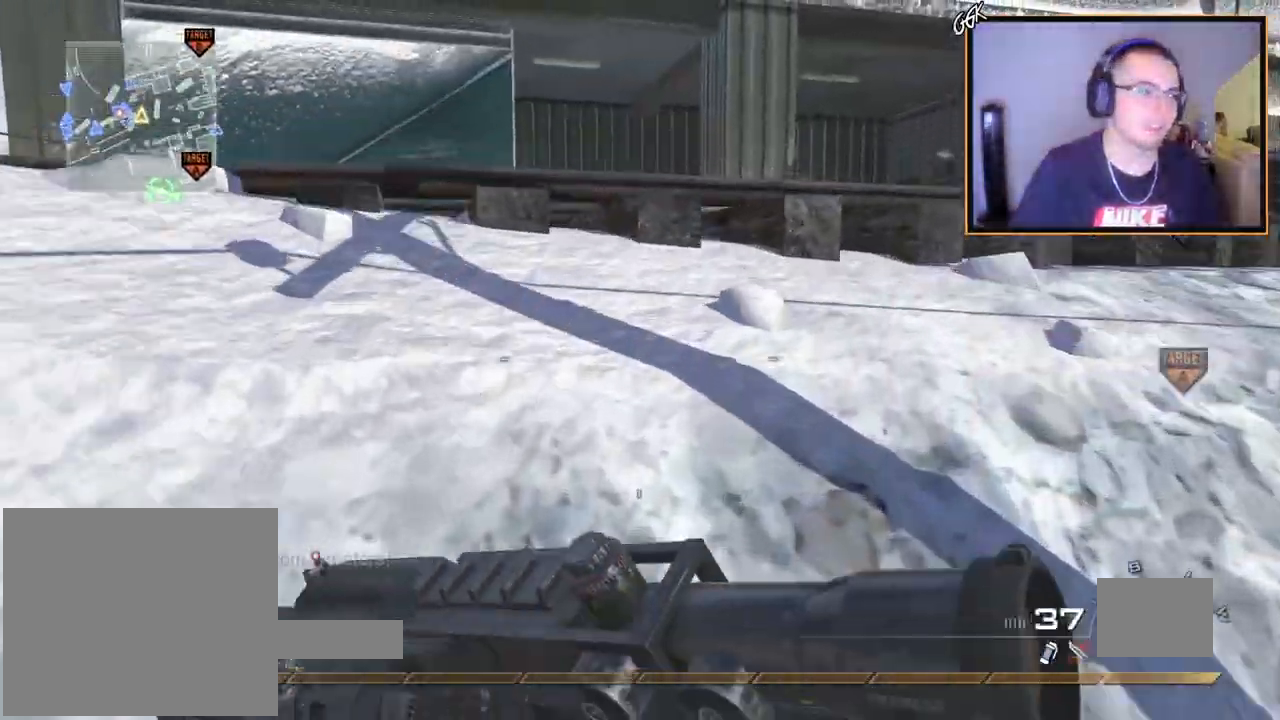
{"buttons": [], "left_stick": "up", "right_stick": "left", "events": [[50, "right_stick", "left"], [200, "right_stick", "center"], [417, "right_stick", "left"]]}
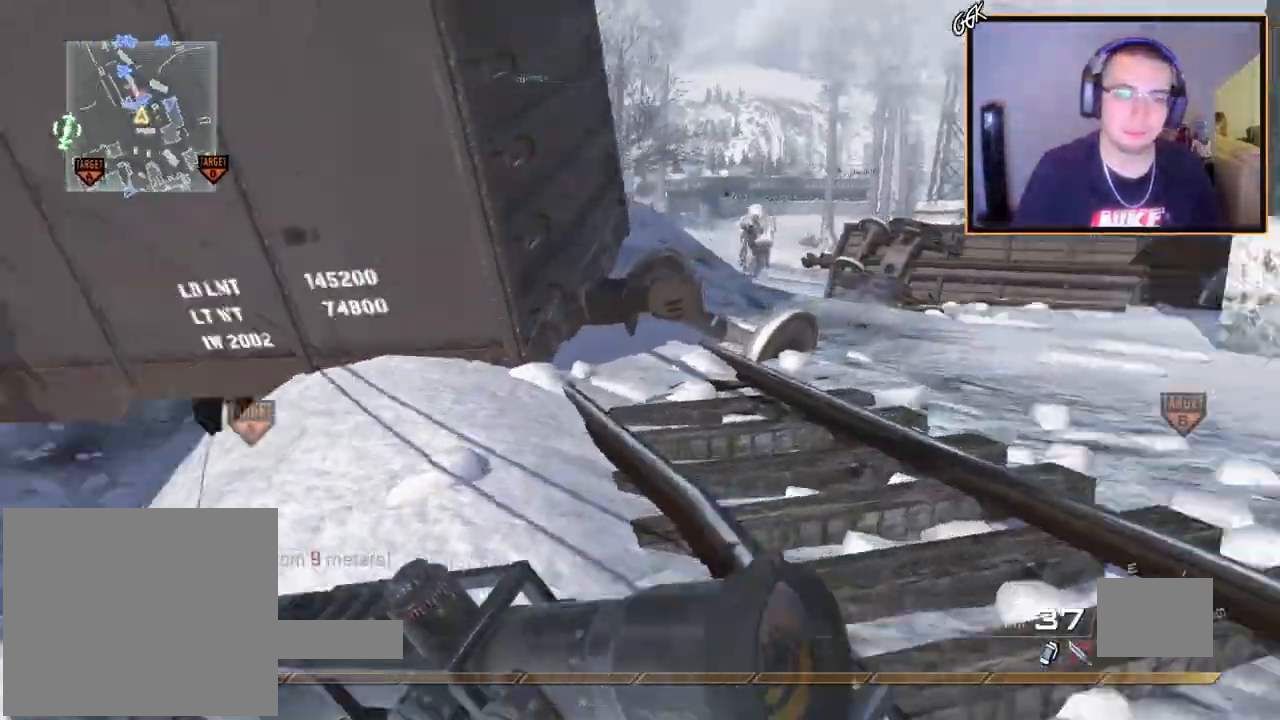
{"buttons": [], "left_stick": "up", "right_stick": "center", "events": [[33, "right_stick", "center"], [283, "CROSS", "down"], [317, "L1", "down"], [400, "CROSS", "up"], [450, "L1", "up"]]}
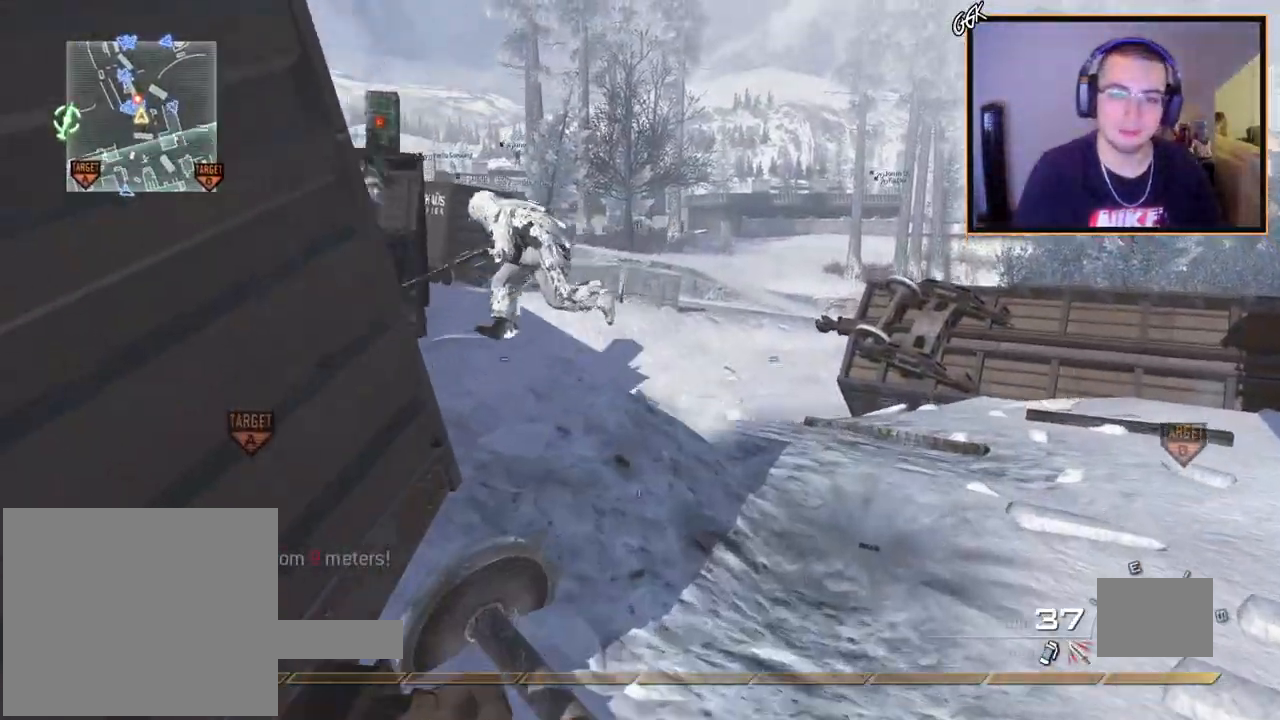
{"buttons": [], "left_stick": "up", "right_stick": "center", "events": [[200, "right_stick", "left"], [301, "right_stick", "center"]]}